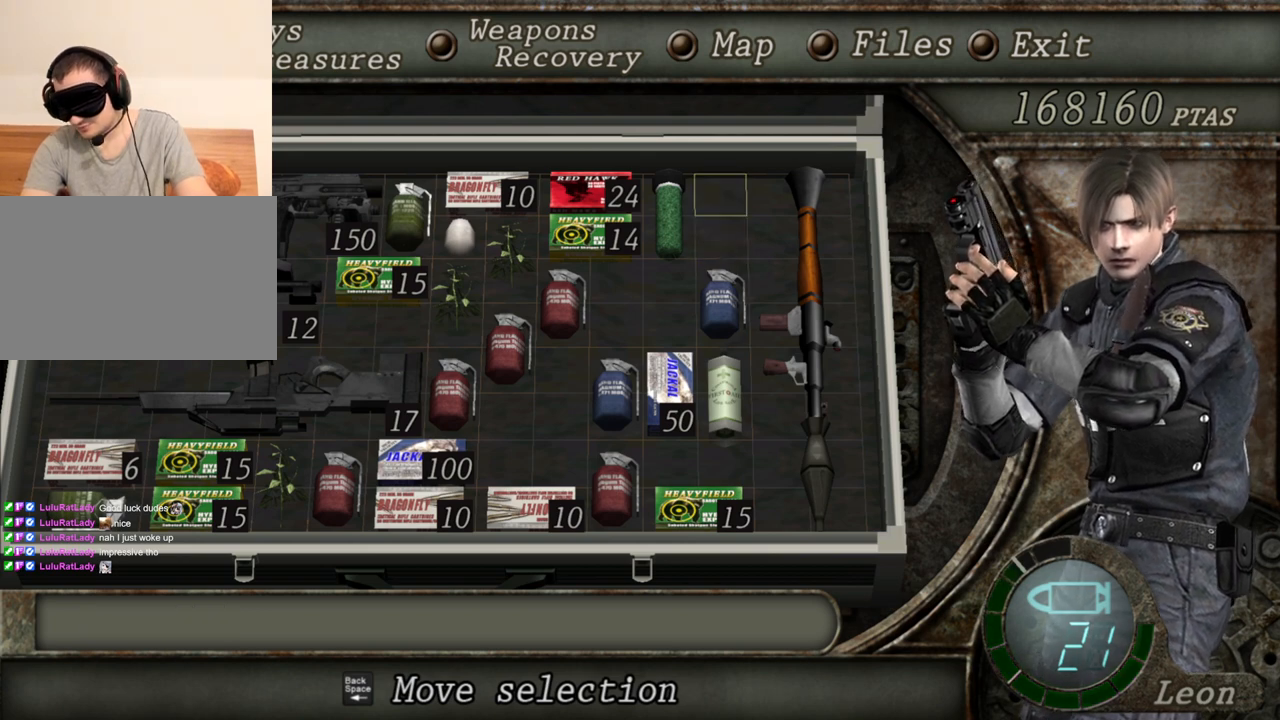
Gameplay with keyboard and mouse; each line is a JSON object with the keys and mouse buttons held at the frame after it. "events" lists presses ("down") and releases ("up") of "1", "2", "3", "4", "5", "a", "alt", "b", "c", "ctrl", "d", "e", "f", "g", "q", "r", "s", "shift", "space", "t", "tab", "tilde", "v", "w", "x", "z", "mouse_left", "mouse_wheel", "mouse_right", "mouse_mb4" and "mouse_mb5" between this image and that frame as [ms after this image, input, new state], when the widget could be followed in between. "mouse_left", "mouse_wheel", "mouse_right", "mouse_mb4", "mouse_mb5" = the "left", "wheel", "right", "mb4", "mb5" buttons of the "mouse" list. No other keys are recorded. "wheel" means that the mouse wheel is clicked or scrolled. Mouse movement is not recorded.
{"keys": [], "mouse": [], "events": []}
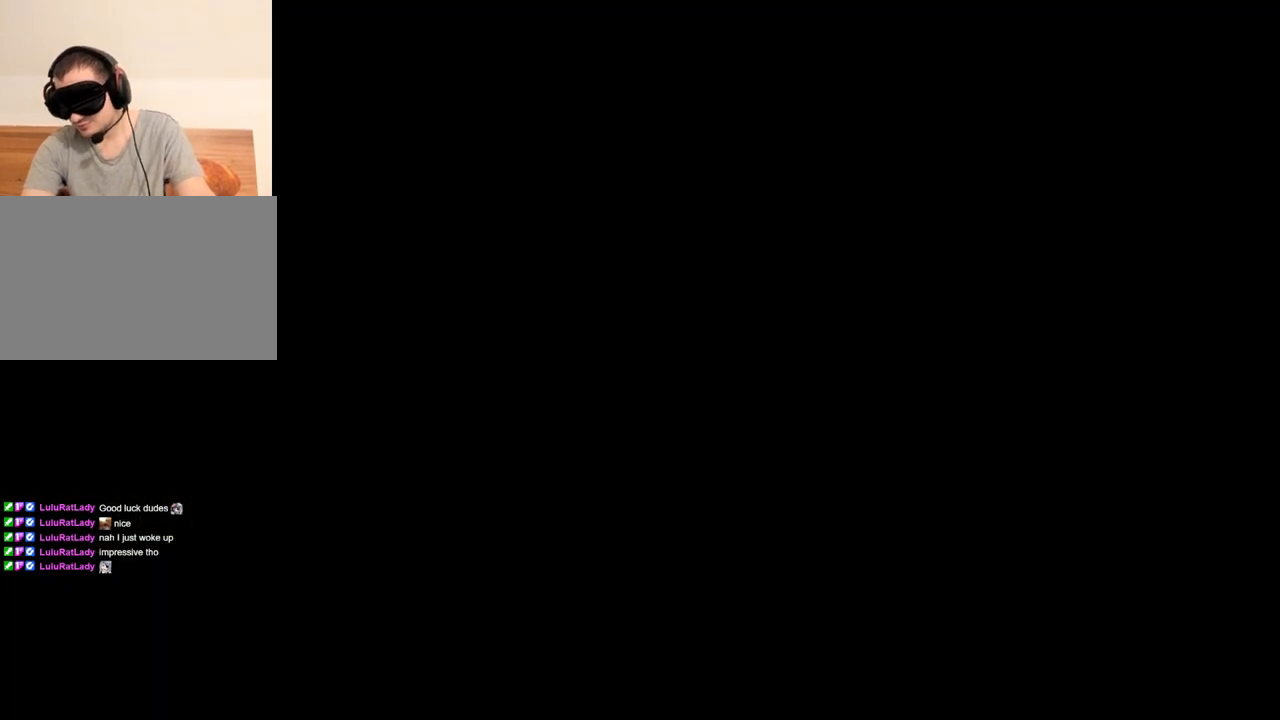
{"keys": [], "mouse": [], "events": []}
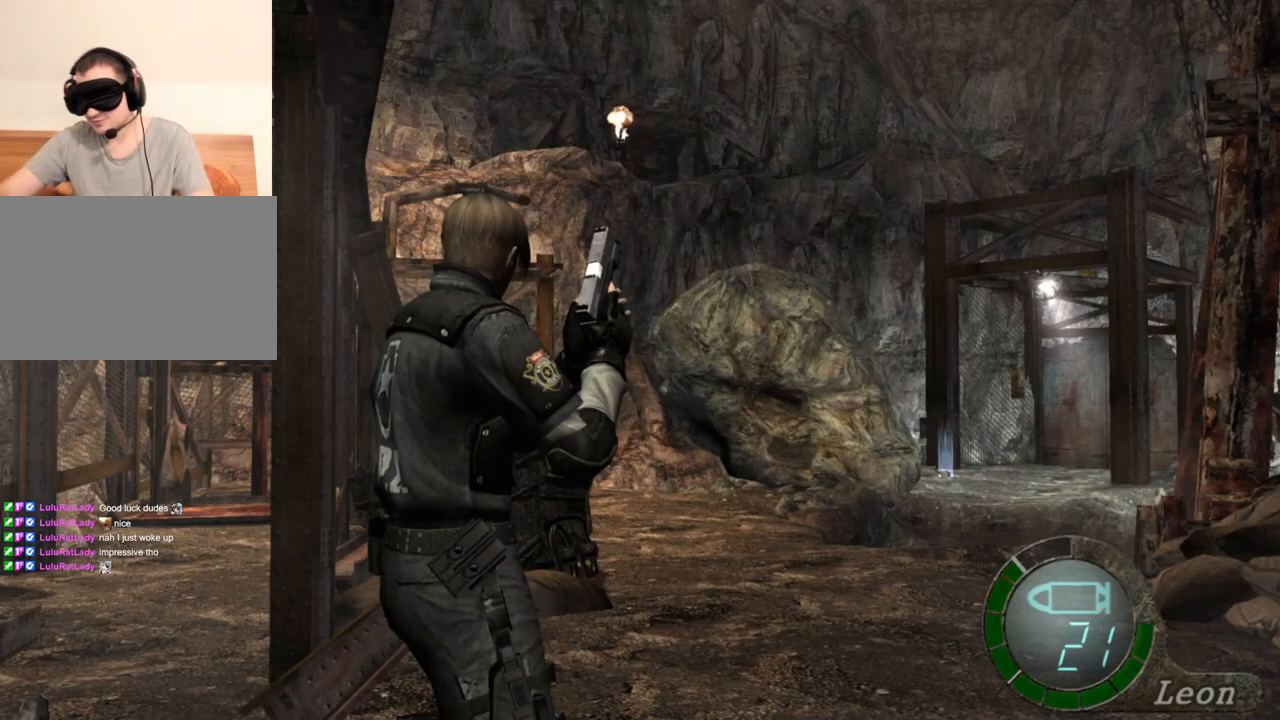
{"keys": [], "mouse": [], "events": []}
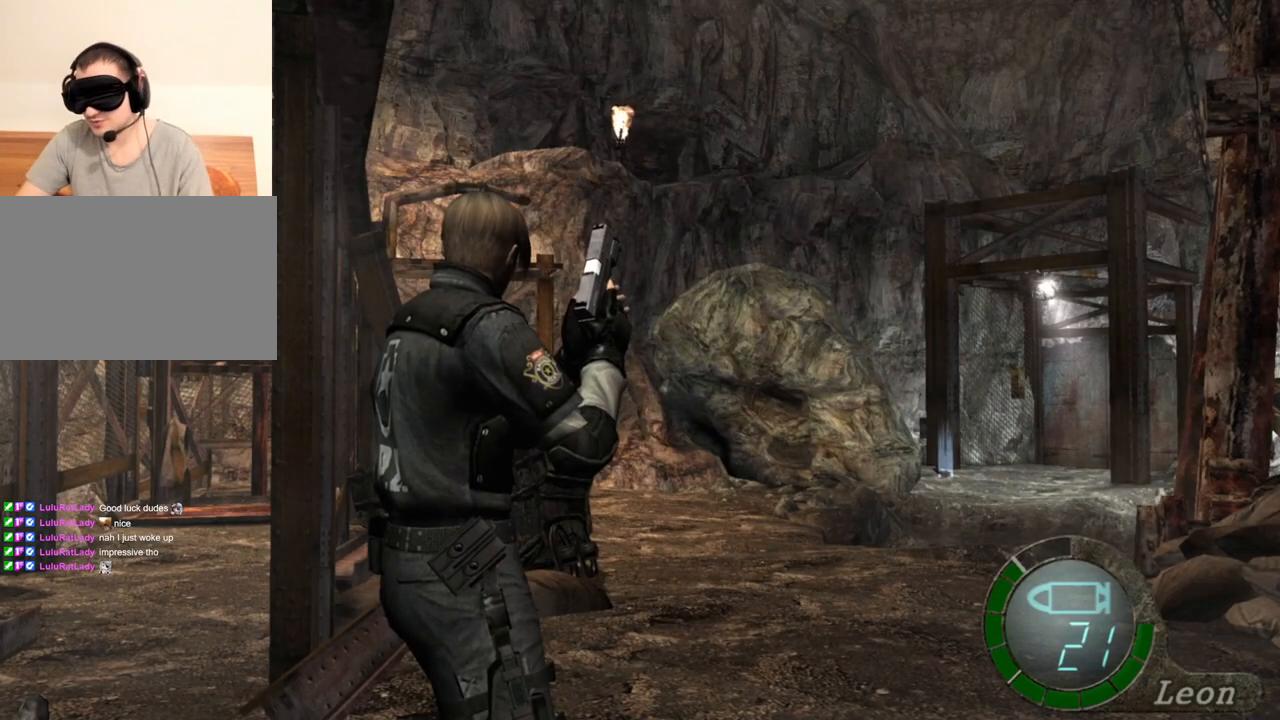
{"keys": [], "mouse": [], "events": []}
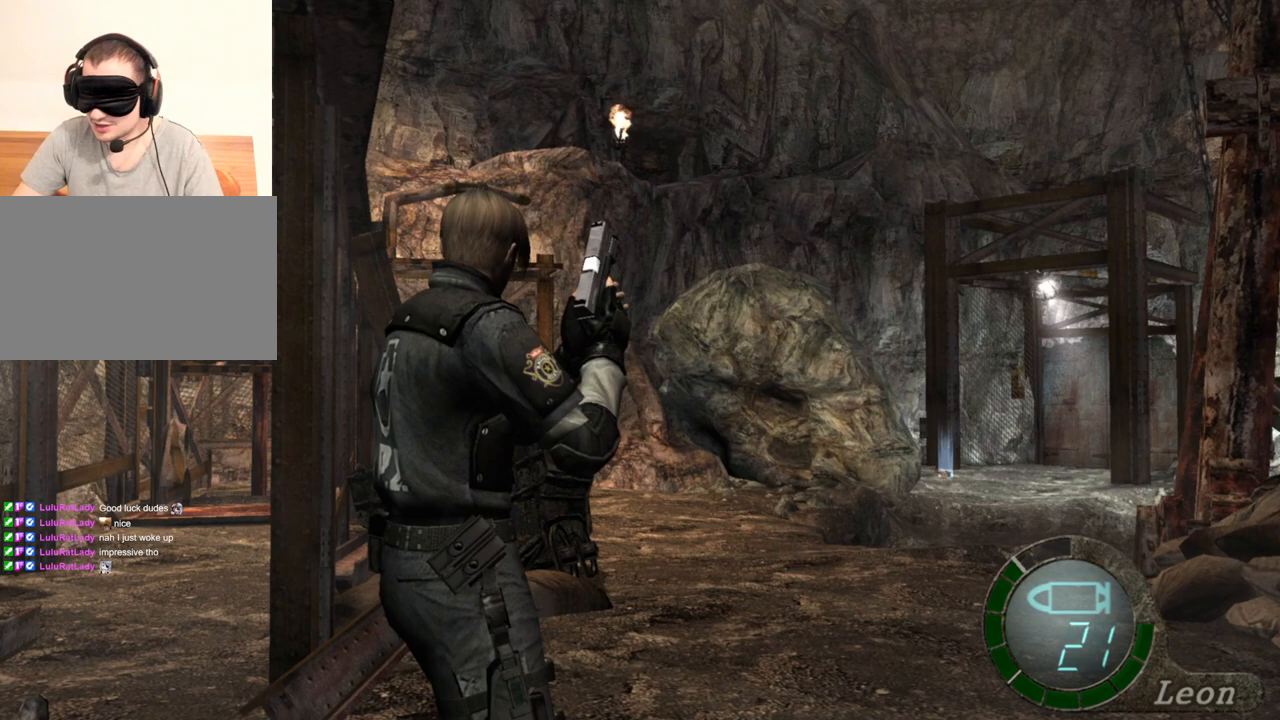
{"keys": [], "mouse": [], "events": []}
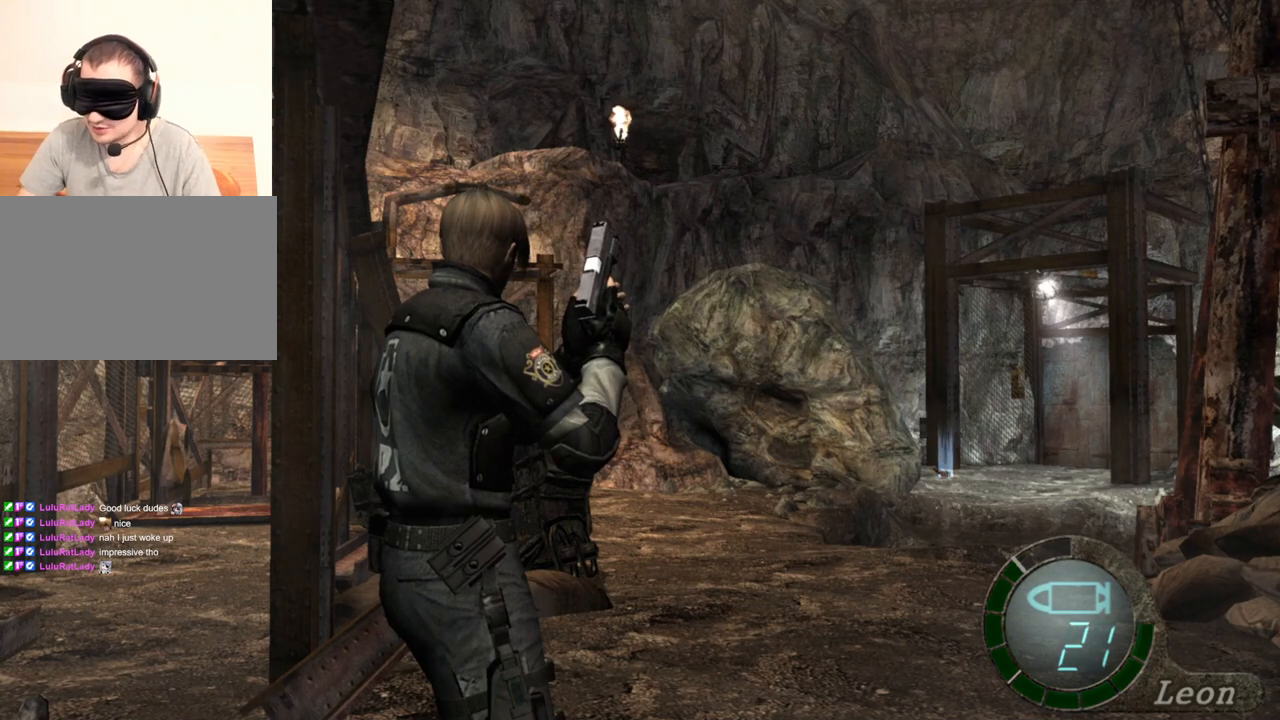
{"keys": [], "mouse": [], "events": []}
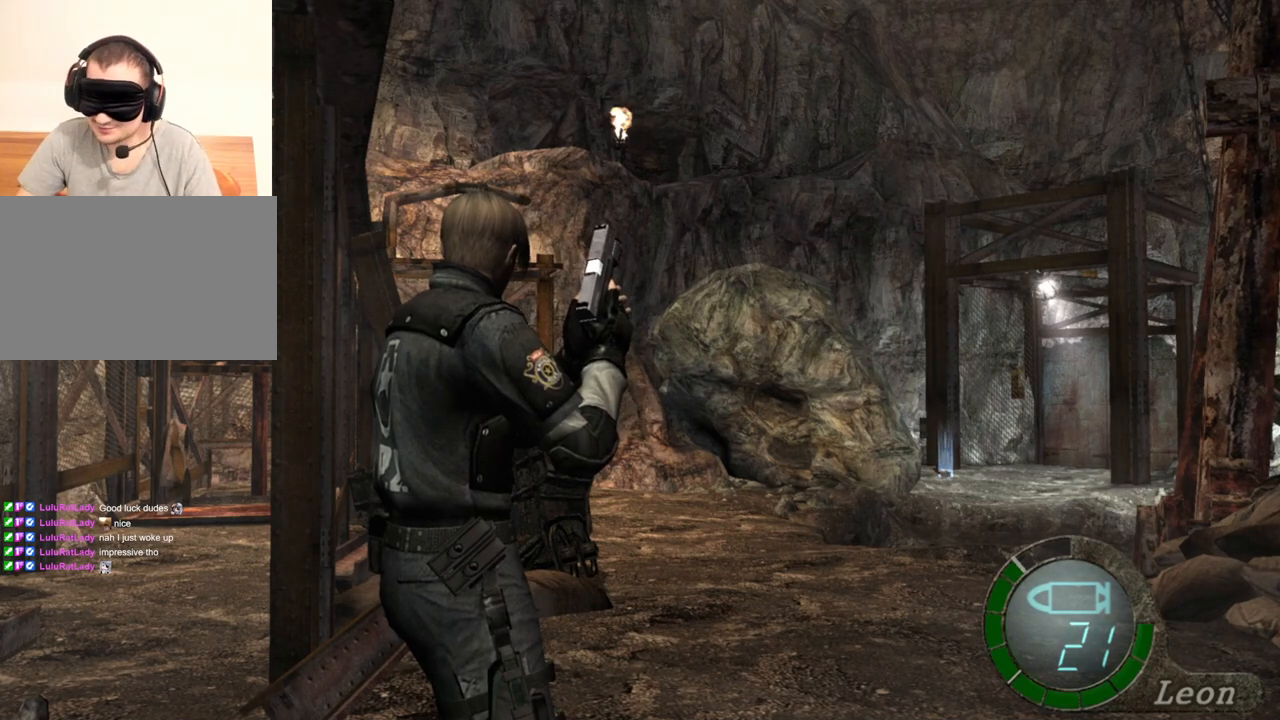
{"keys": [], "mouse": [], "events": []}
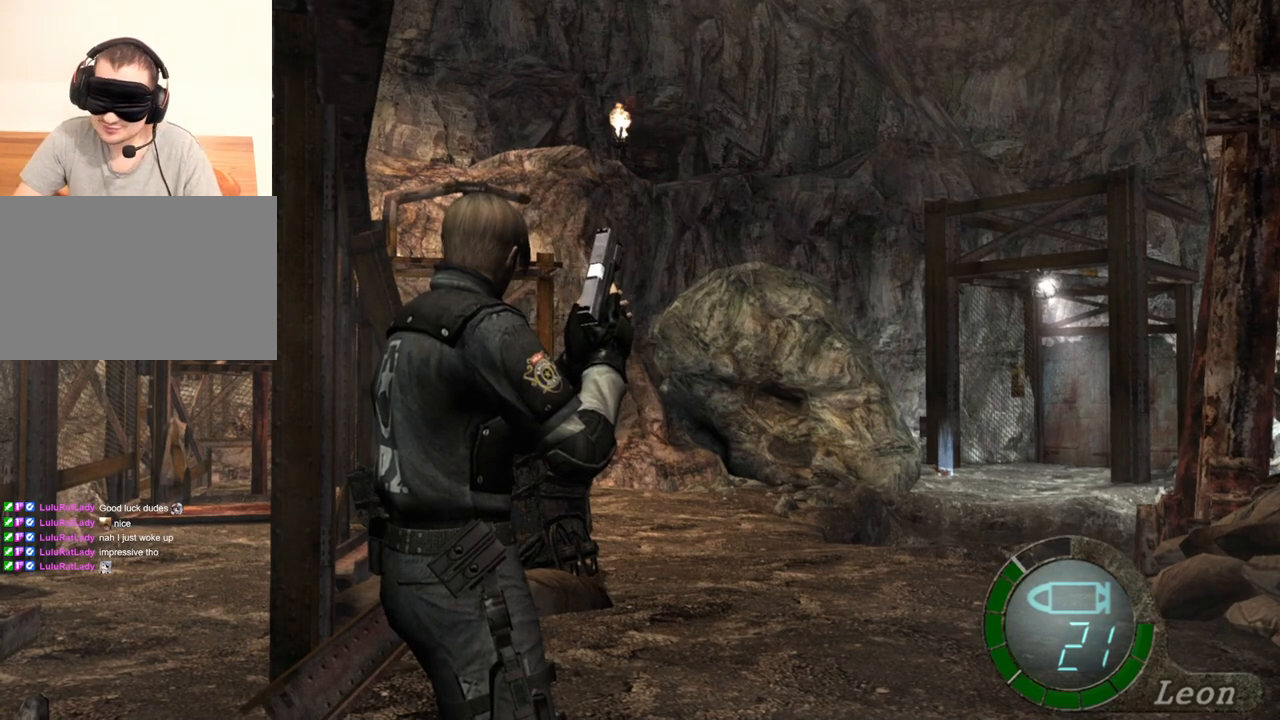
{"keys": [], "mouse": [], "events": []}
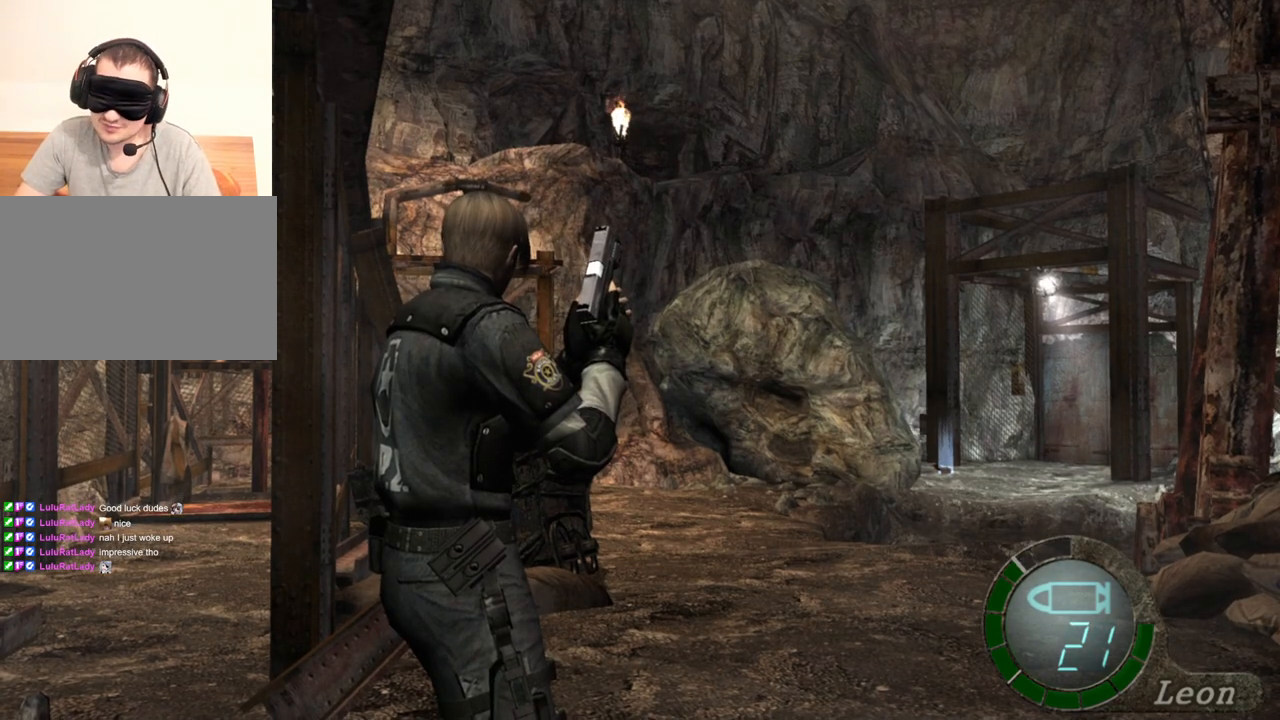
{"keys": [], "mouse": [], "events": []}
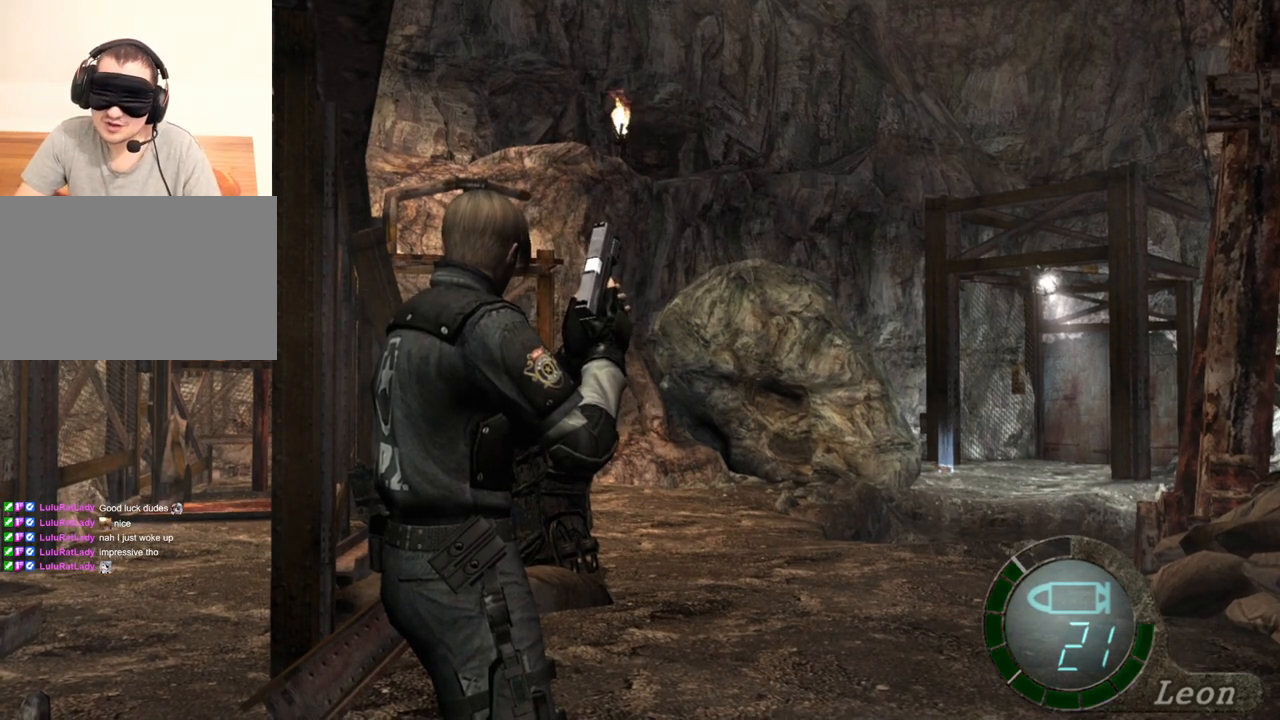
{"keys": [], "mouse": [], "events": []}
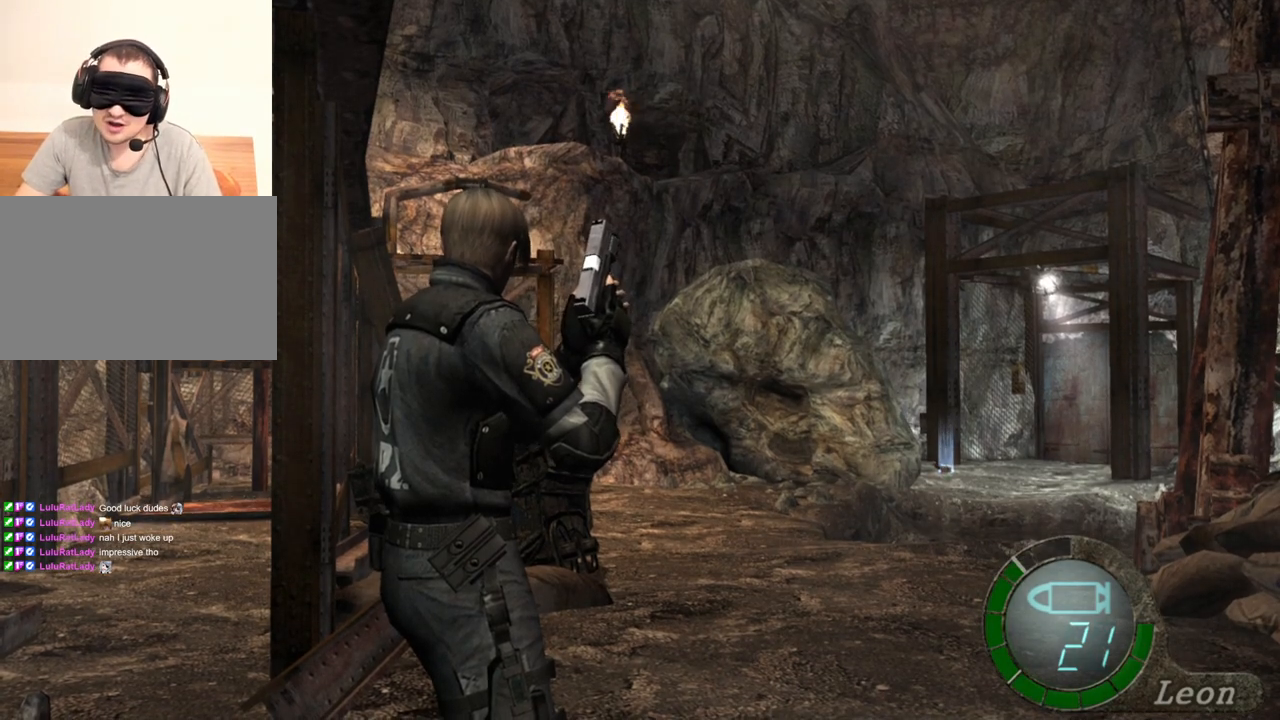
{"keys": ["shift", "w"], "mouse": [], "events": [[300, "shift", "down"], [300, "w", "down"]]}
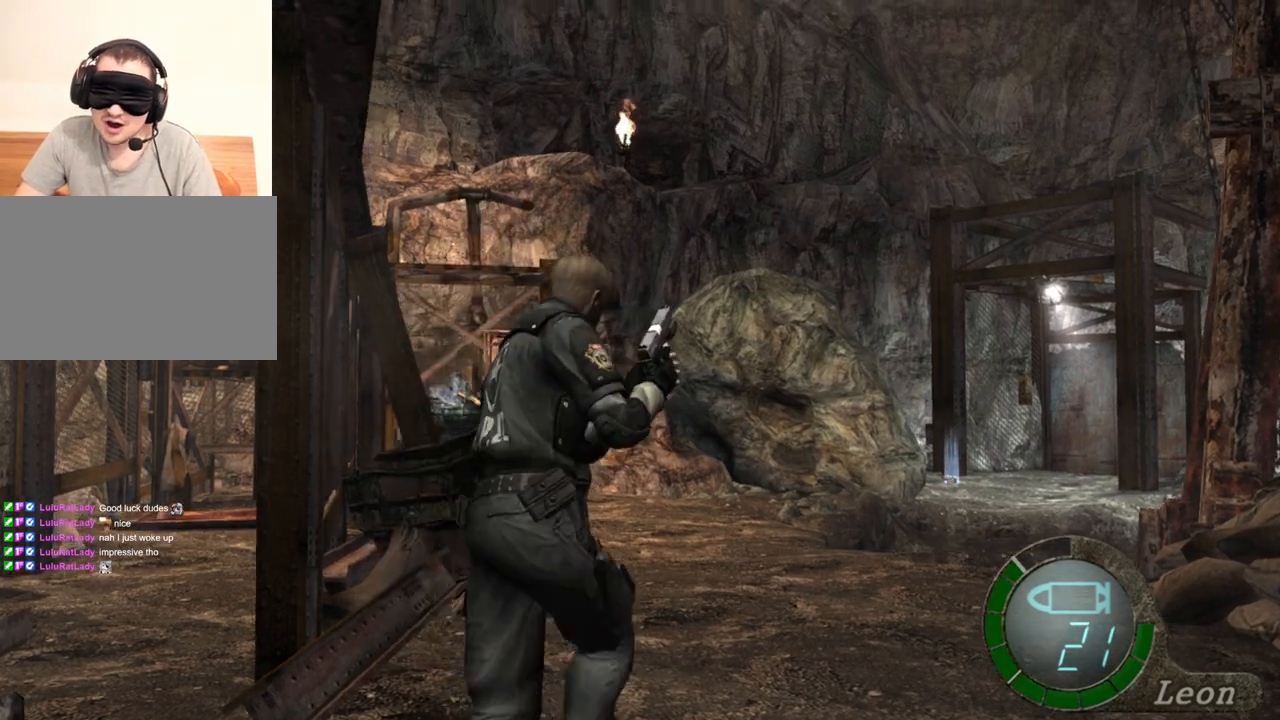
{"keys": ["a", "shift", "w"], "mouse": [], "events": [[500, "a", "down"]]}
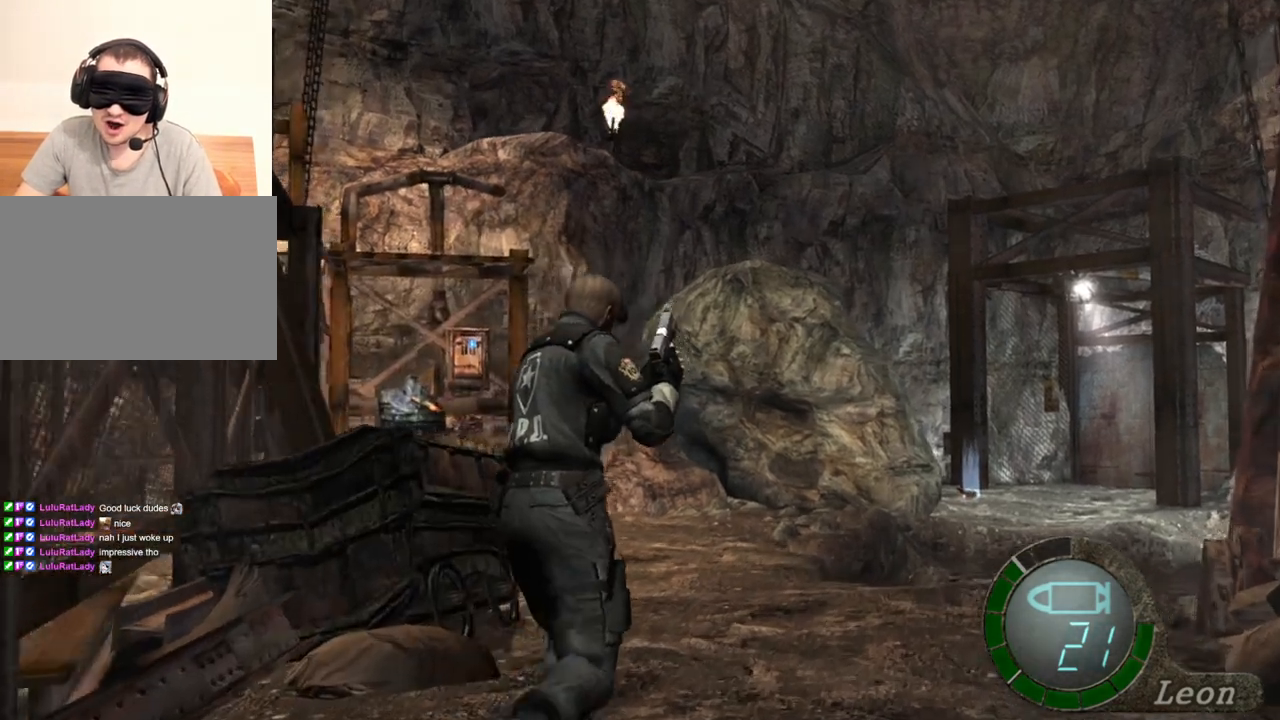
{"keys": ["a", "shift", "w"], "mouse": [], "events": [[133, "a", "up"], [233, "a", "down"], [367, "a", "up"], [400, "a", "down"]]}
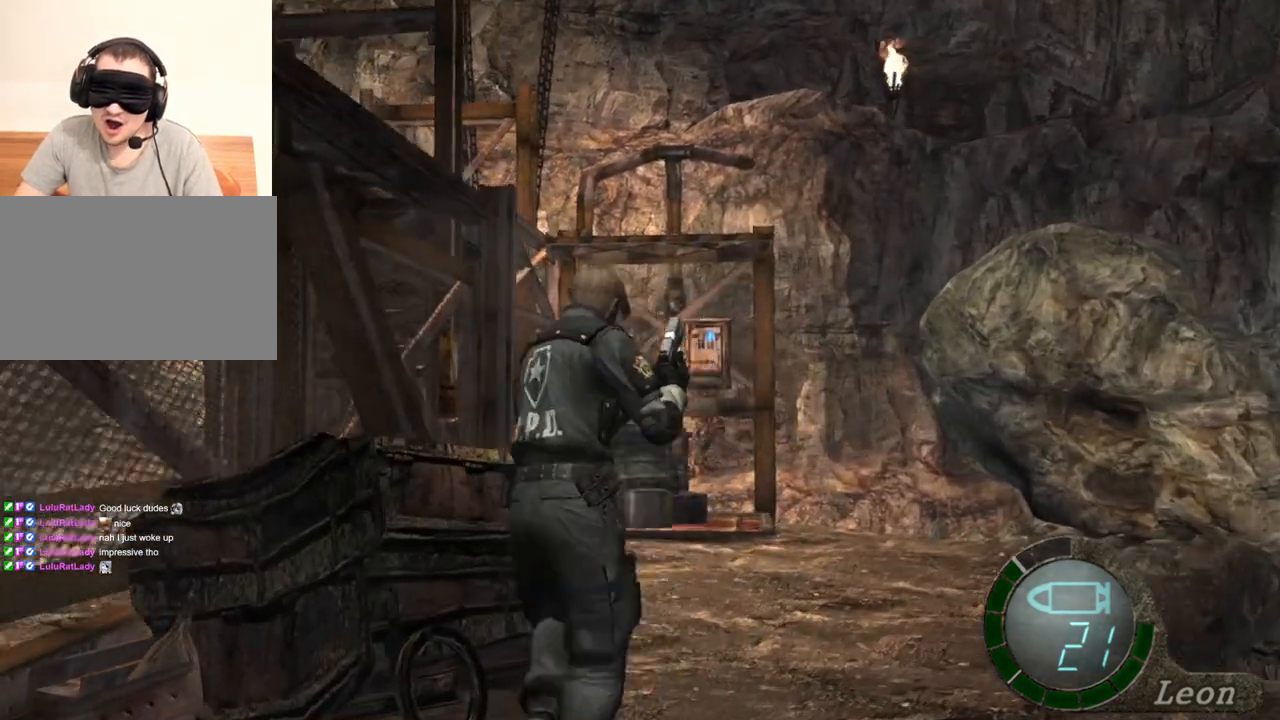
{"keys": ["shift", "w"], "mouse": [], "events": [[67, "a", "up"], [200, "e", "down"], [333, "e", "up"], [400, "e", "down"], [467, "e", "up"]]}
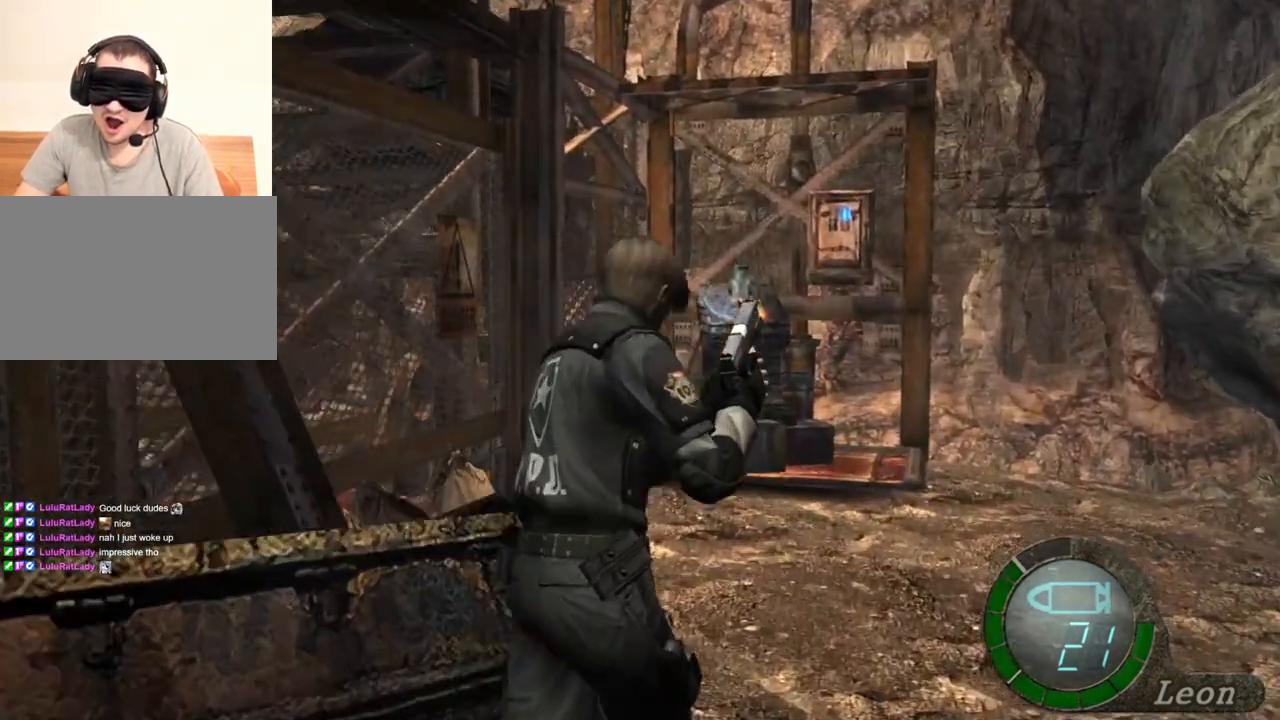
{"keys": ["shift", "w"], "mouse": [], "events": [[33, "e", "down"], [500, "e", "up"]]}
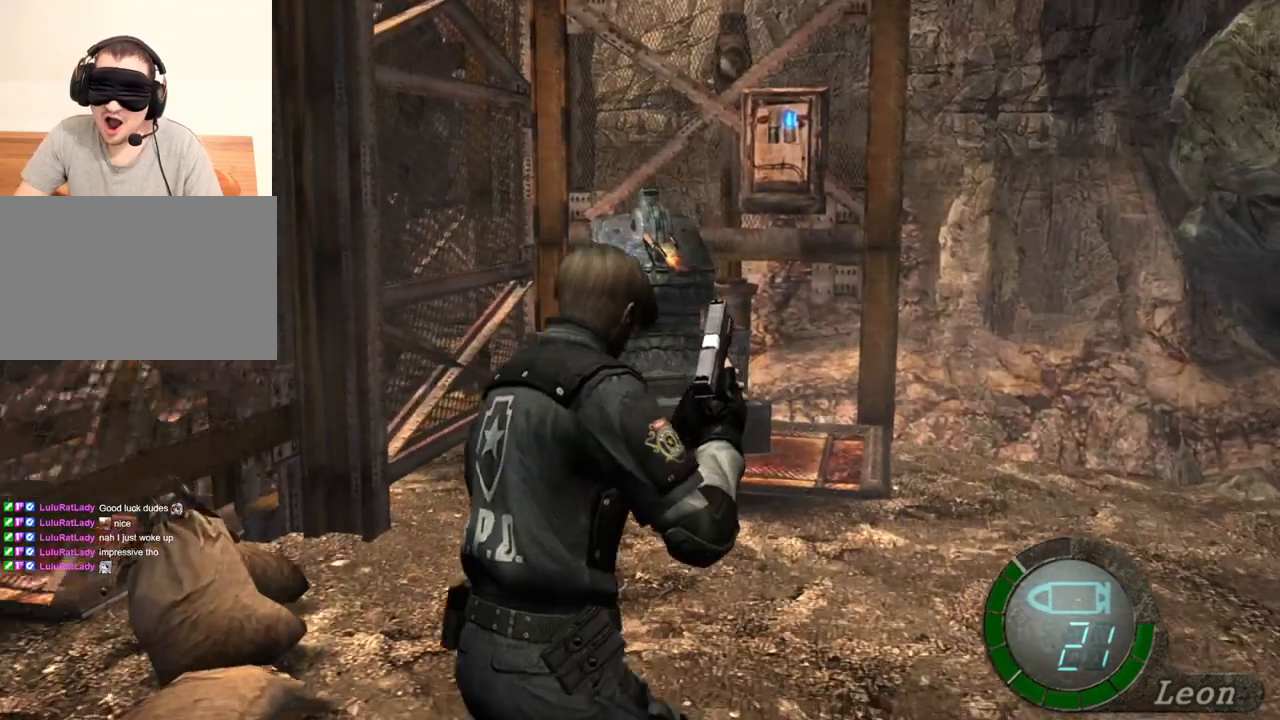
{"keys": ["e", "shift", "w"], "mouse": [], "events": [[67, "e", "down"], [133, "e", "up"], [167, "e", "down"], [400, "e", "up"], [467, "e", "down"]]}
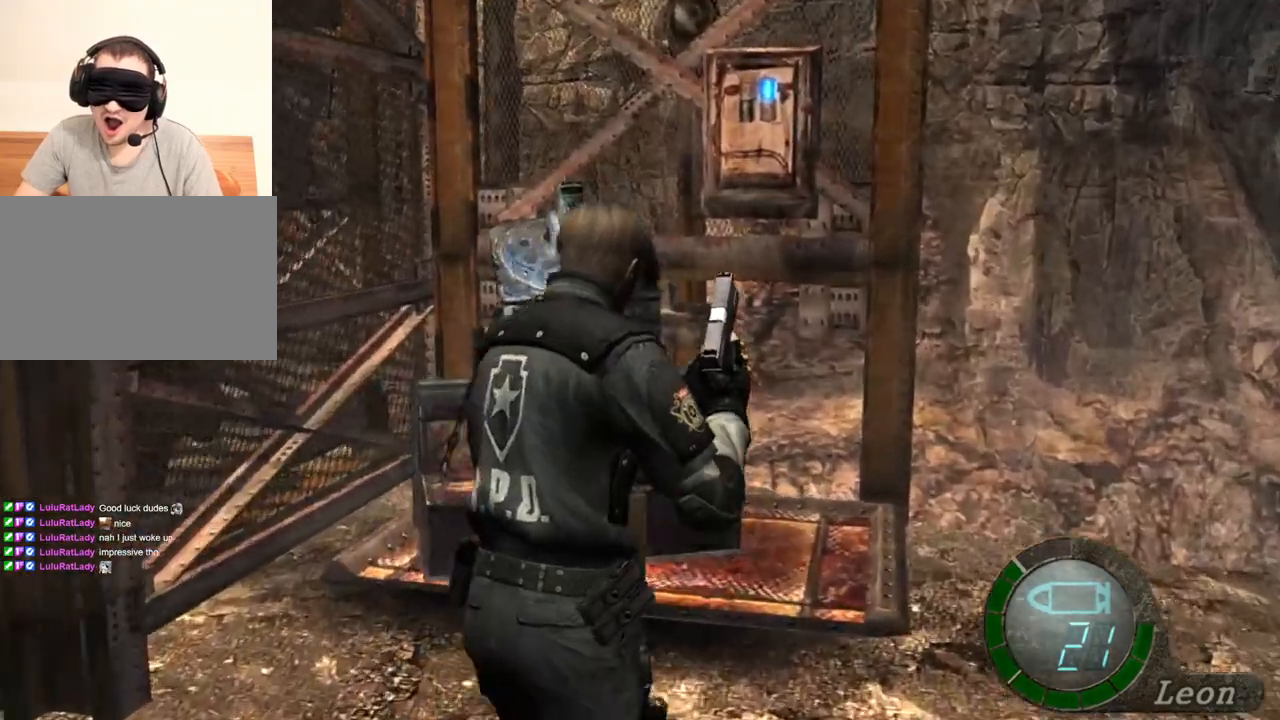
{"keys": ["e", "shift", "w"], "mouse": [], "events": [[67, "e", "up"], [100, "e", "down"], [433, "e", "up"], [467, "e", "down"]]}
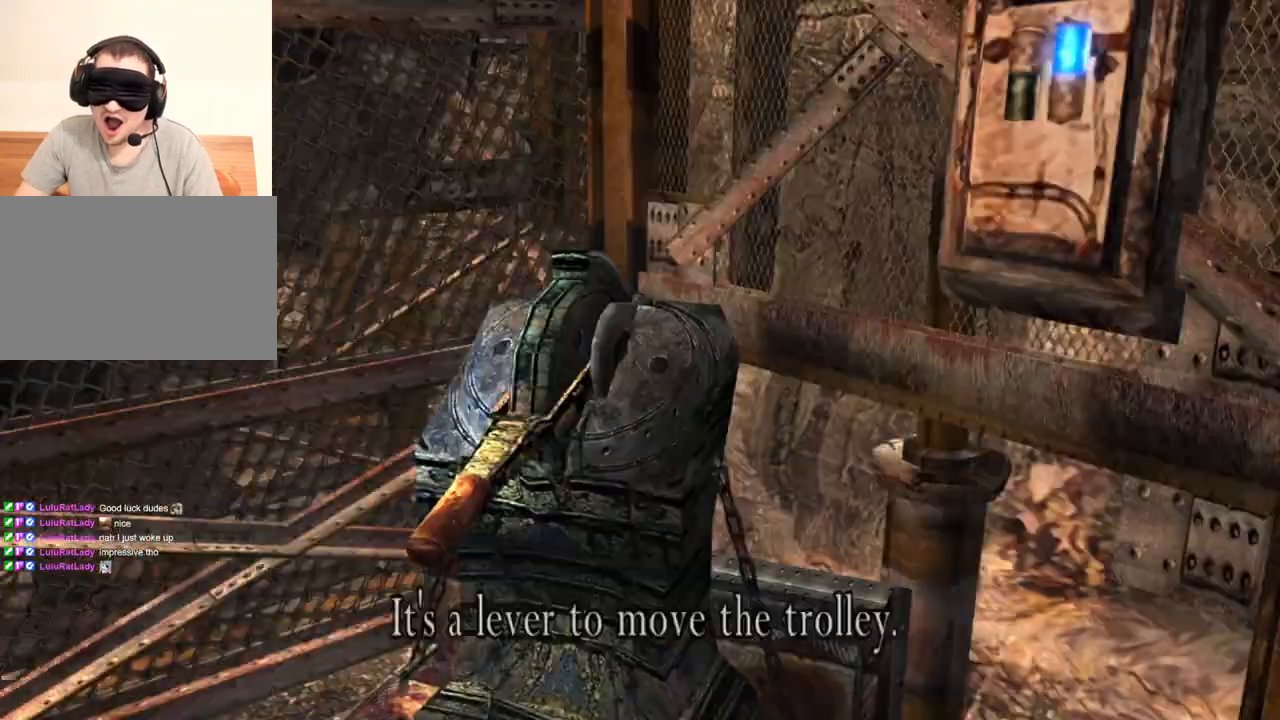
{"keys": ["shift", "w"], "mouse": [], "events": [[67, "e", "up"], [133, "e", "down"], [233, "e", "up"], [267, "e", "down"], [367, "e", "up"], [400, "e", "down"], [500, "e", "up"]]}
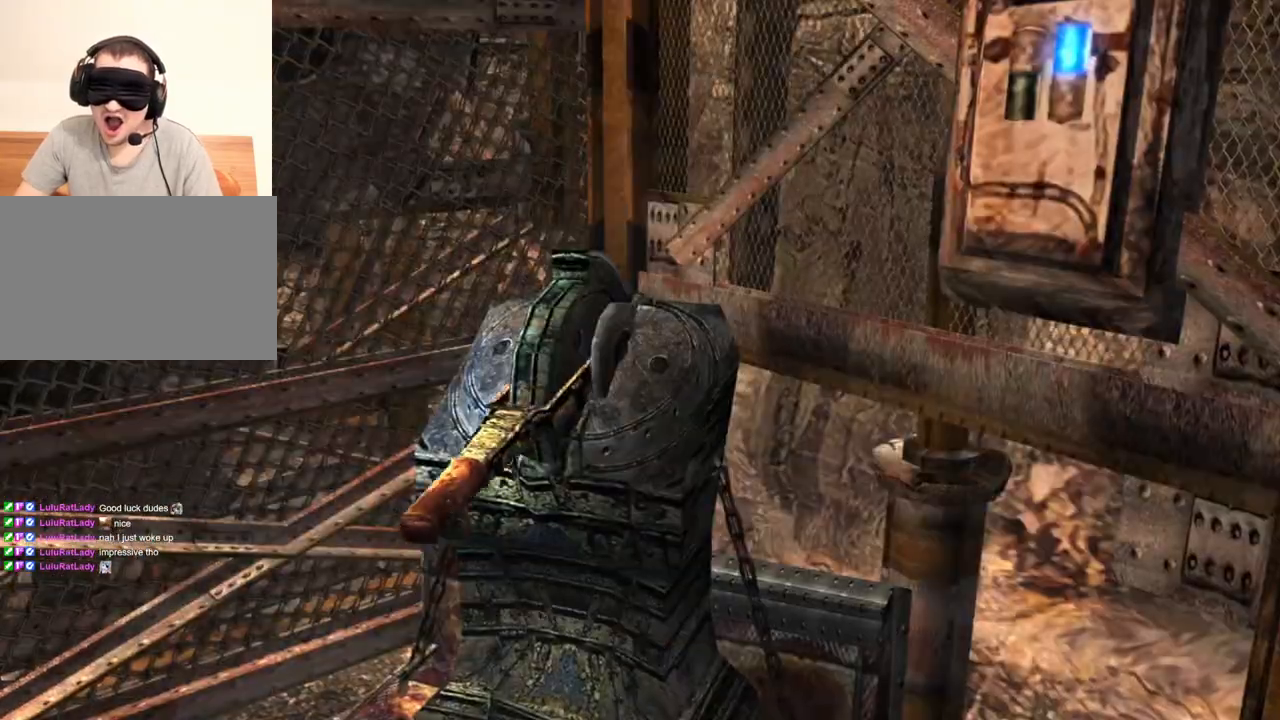
{"keys": [], "mouse": [], "events": [[33, "e", "down"], [133, "e", "up"], [200, "e", "down"], [367, "e", "up"], [433, "e", "down"], [500, "e", "up"], [500, "shift", "up"], [500, "w", "up"]]}
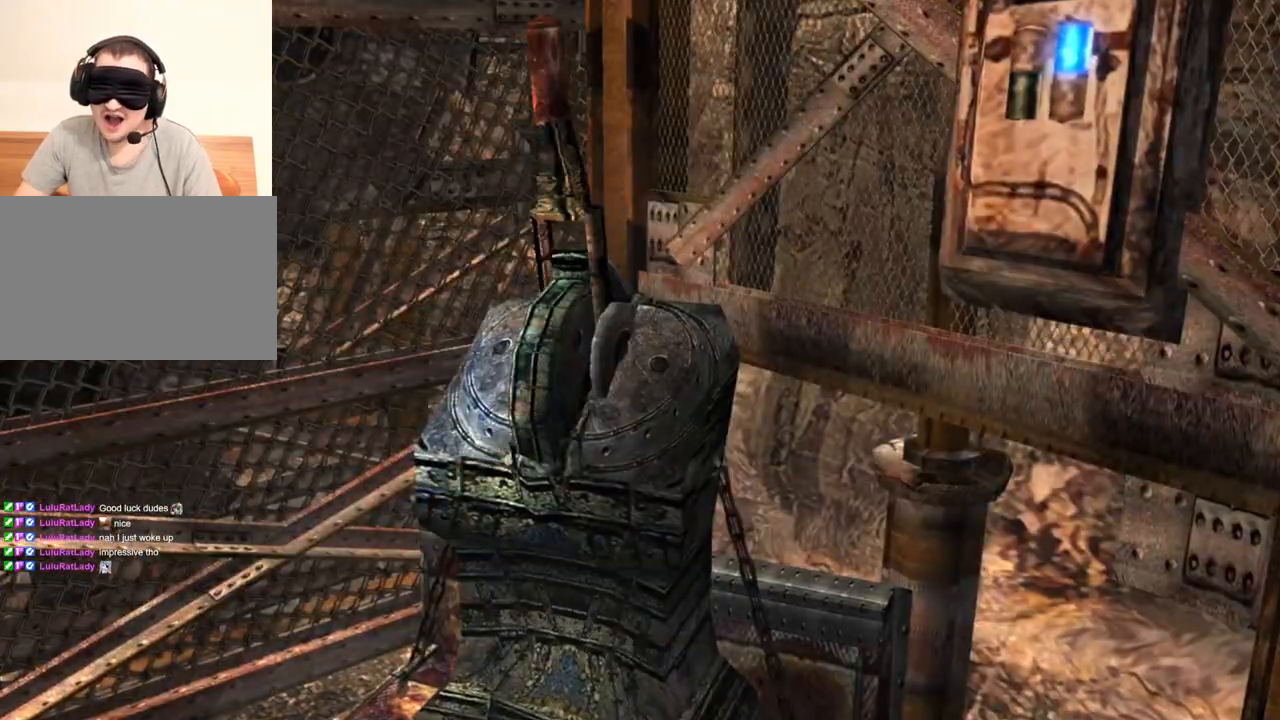
{"keys": [], "mouse": [], "events": []}
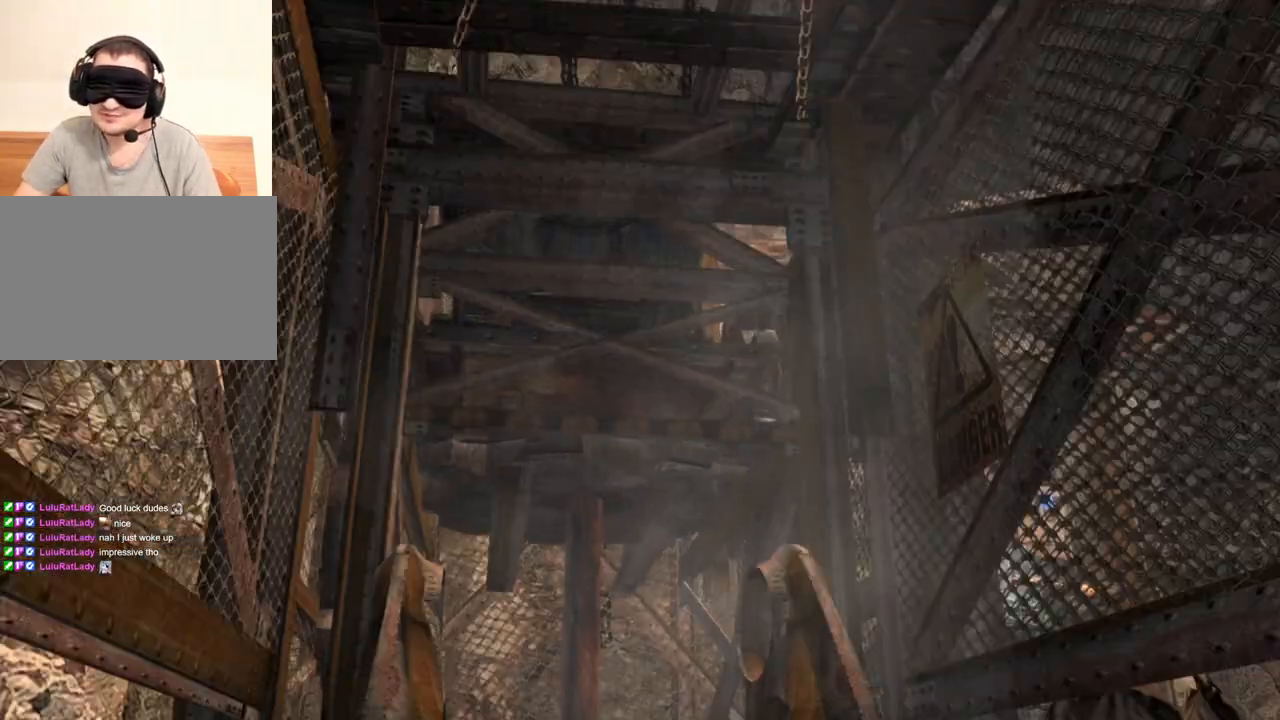
{"keys": ["s", "shift"], "mouse": [], "events": [[367, "s", "down"], [500, "shift", "down"]]}
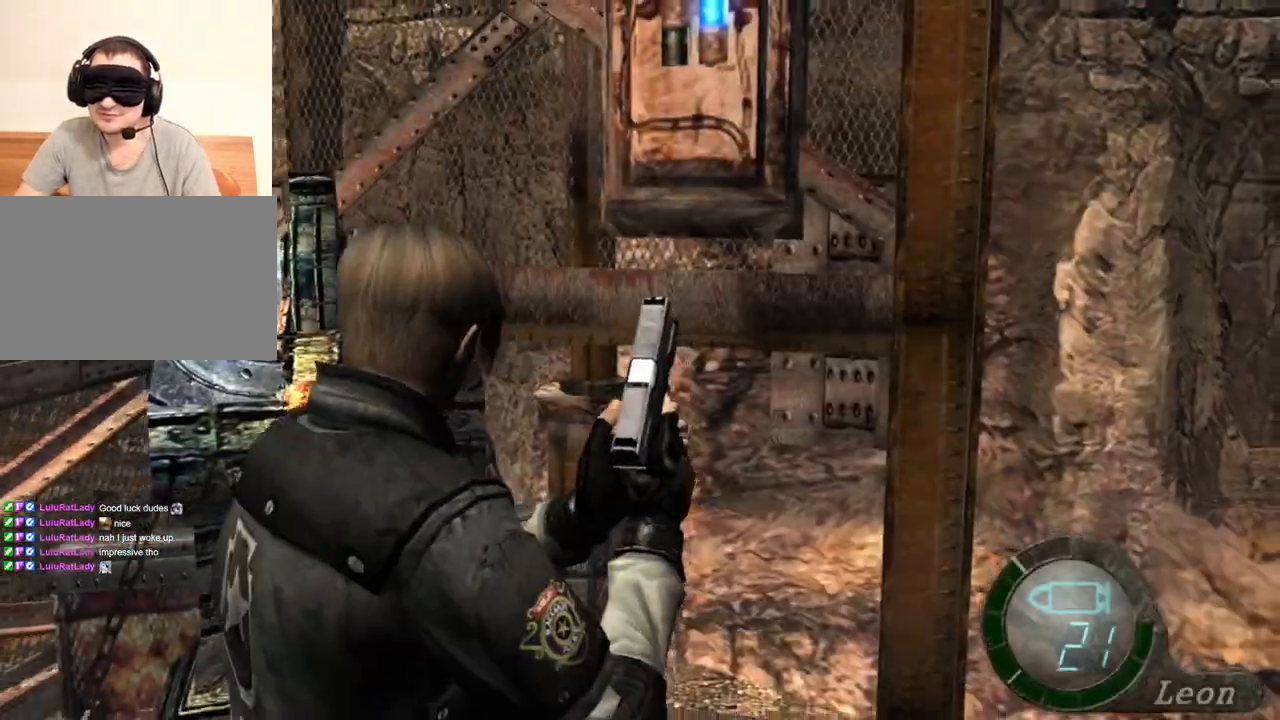
{"keys": [], "mouse": [], "events": [[200, "shift", "up"], [233, "s", "up"]]}
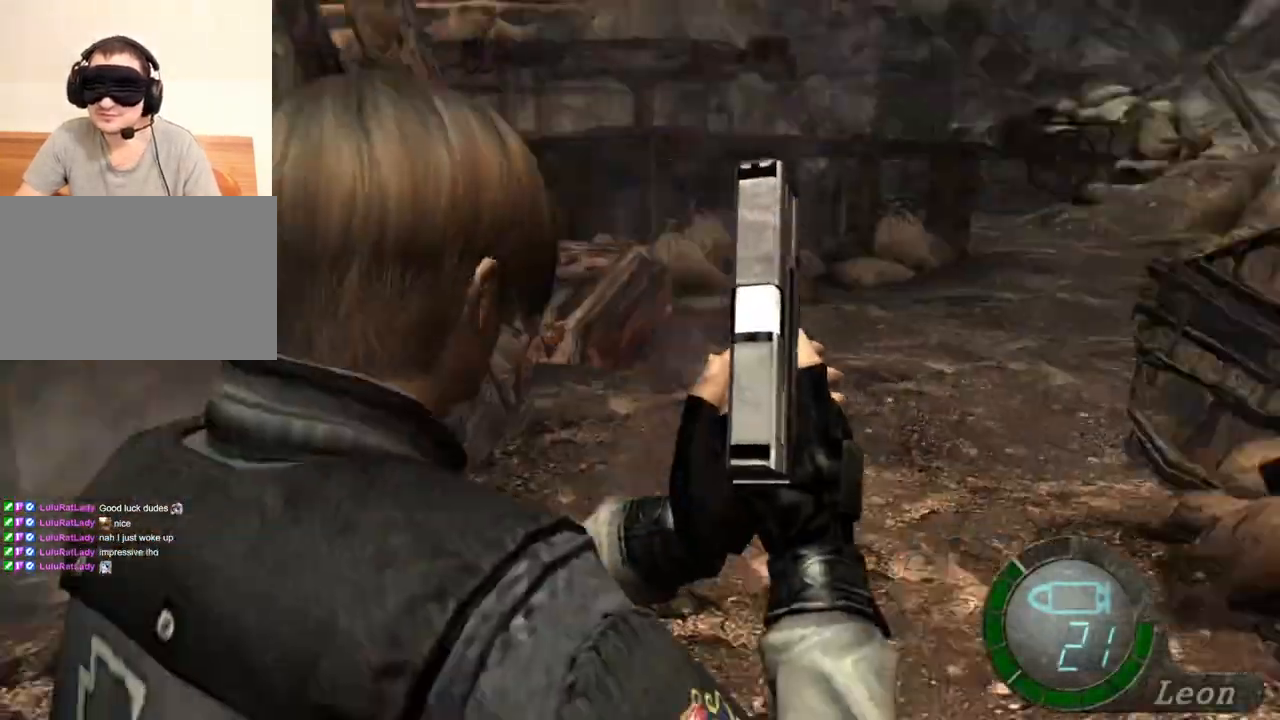
{"keys": ["shift", "w"], "mouse": [], "events": [[100, "shift", "down"], [100, "w", "down"]]}
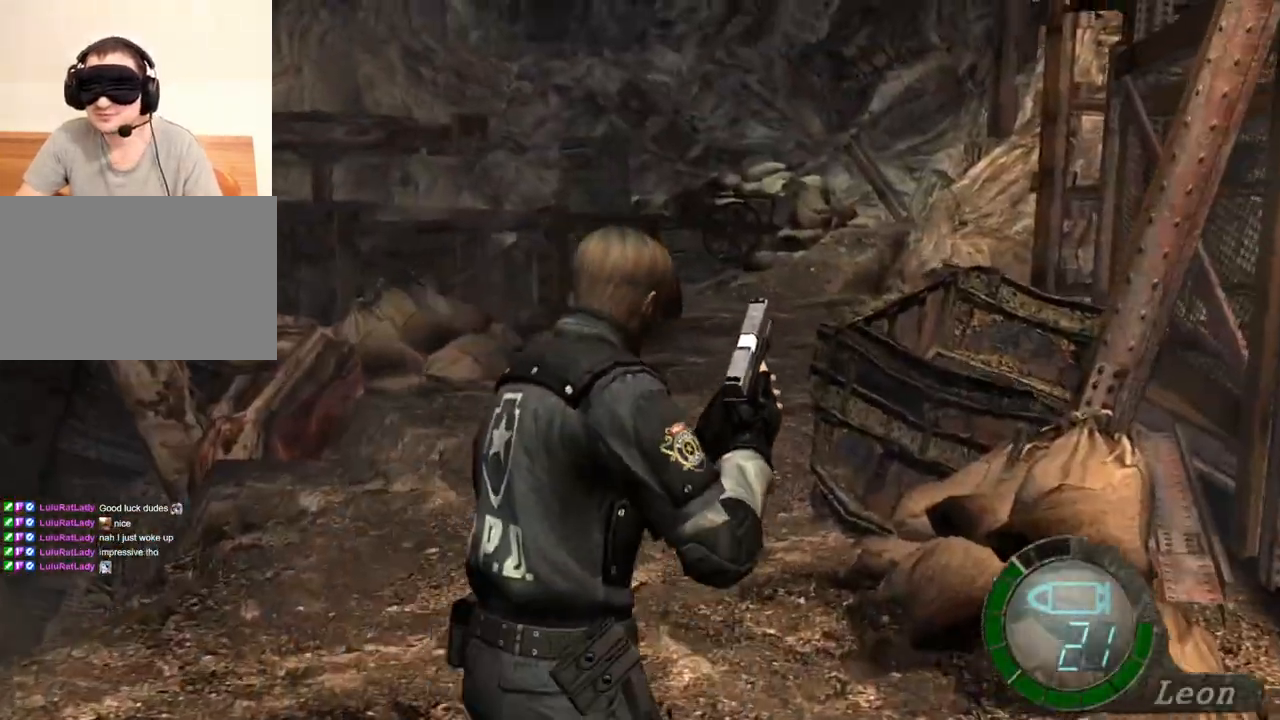
{"keys": ["d", "shift", "w"], "mouse": [], "events": [[400, "d", "down"]]}
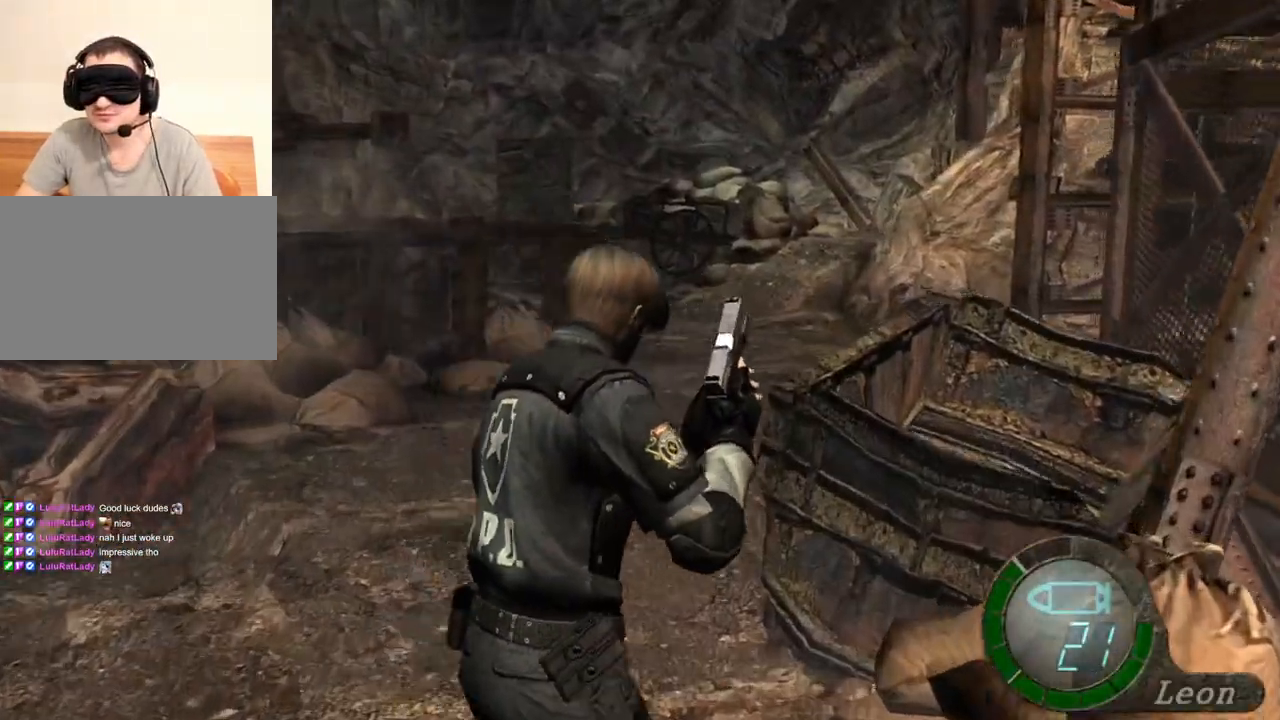
{"keys": ["d", "shift", "w"], "mouse": [], "events": [[33, "d", "up"], [233, "d", "down"], [333, "d", "up"], [433, "d", "down"]]}
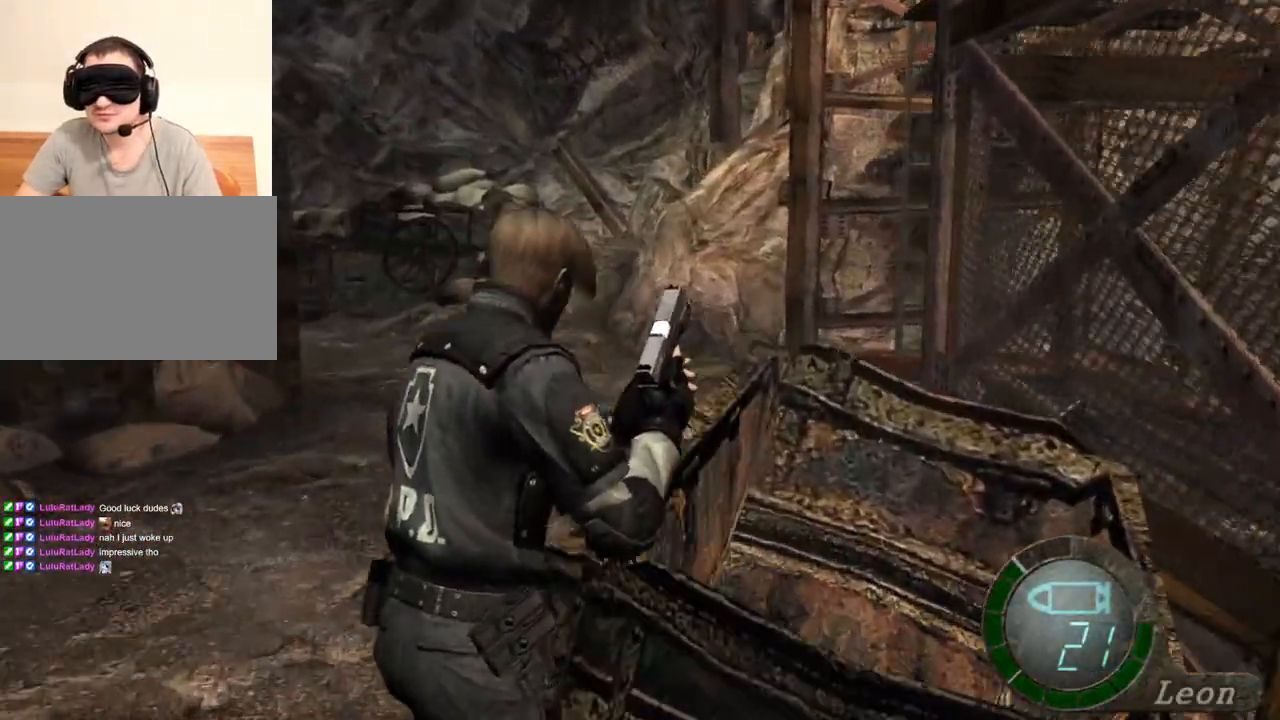
{"keys": ["shift", "w"], "mouse": [], "events": [[67, "d", "up"], [200, "d", "down"], [333, "d", "up"]]}
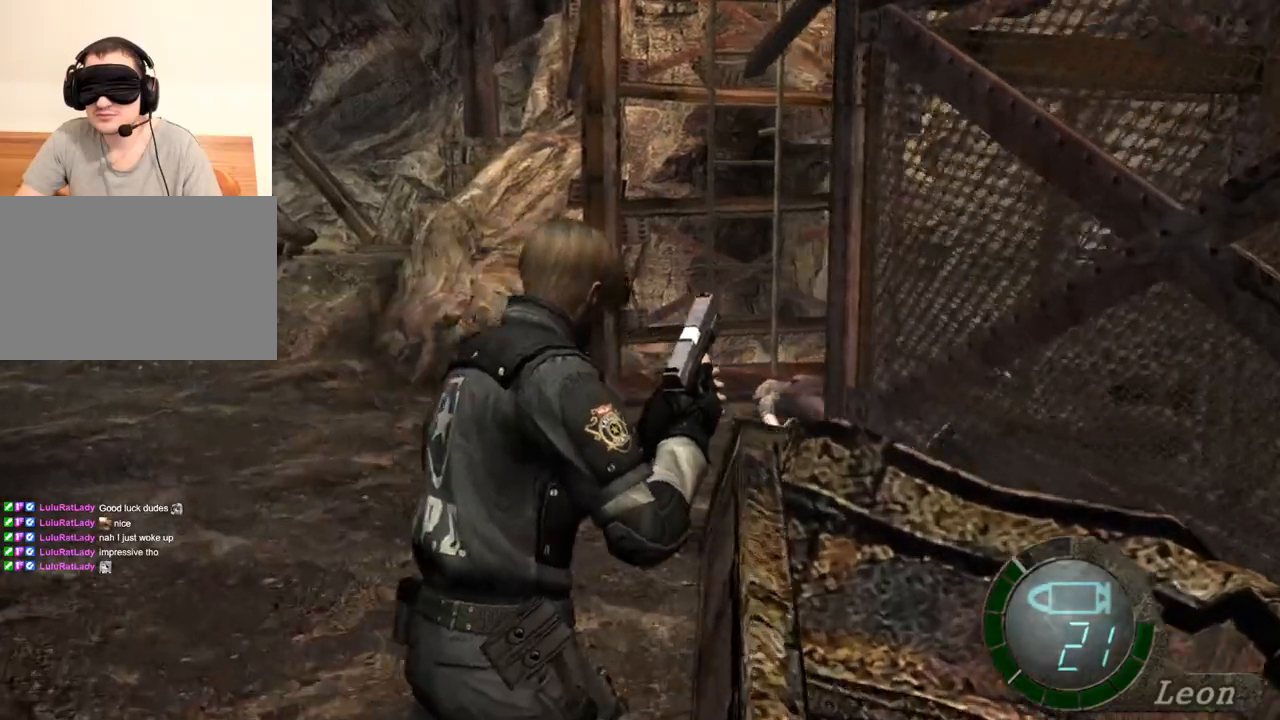
{"keys": ["shift", "w"], "mouse": [], "events": []}
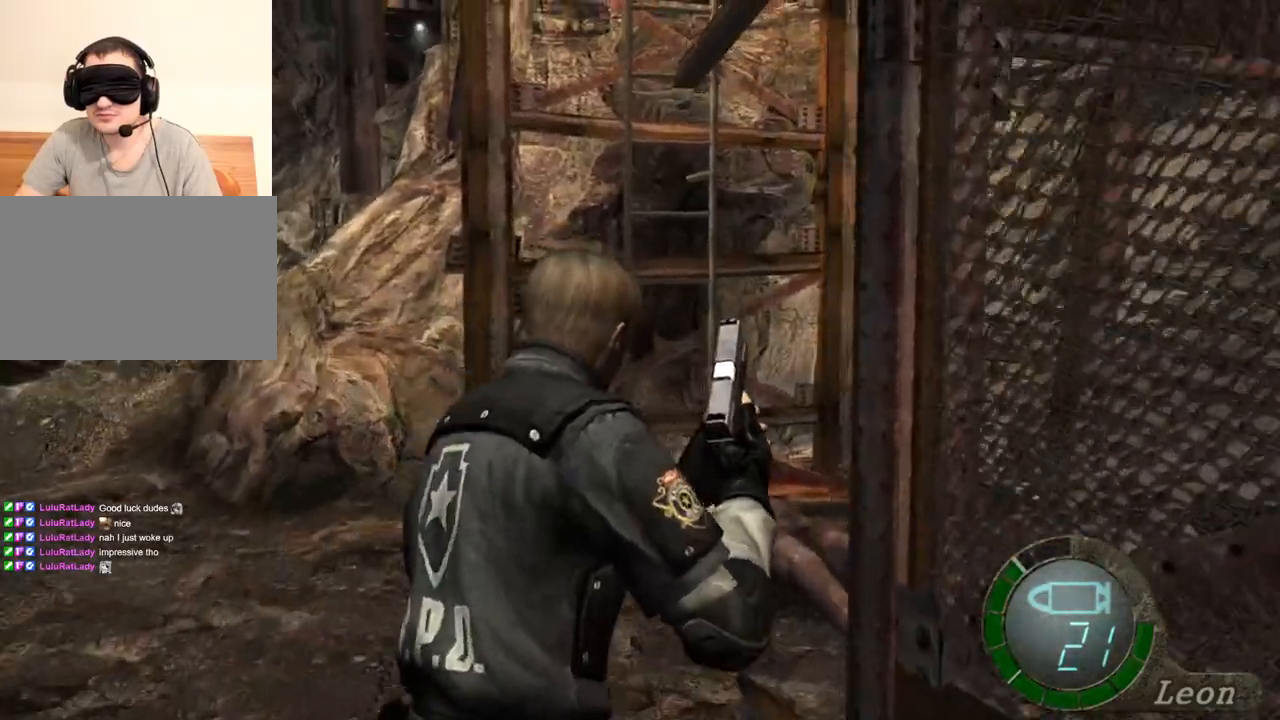
{"keys": ["shift", "w"], "mouse": [], "events": []}
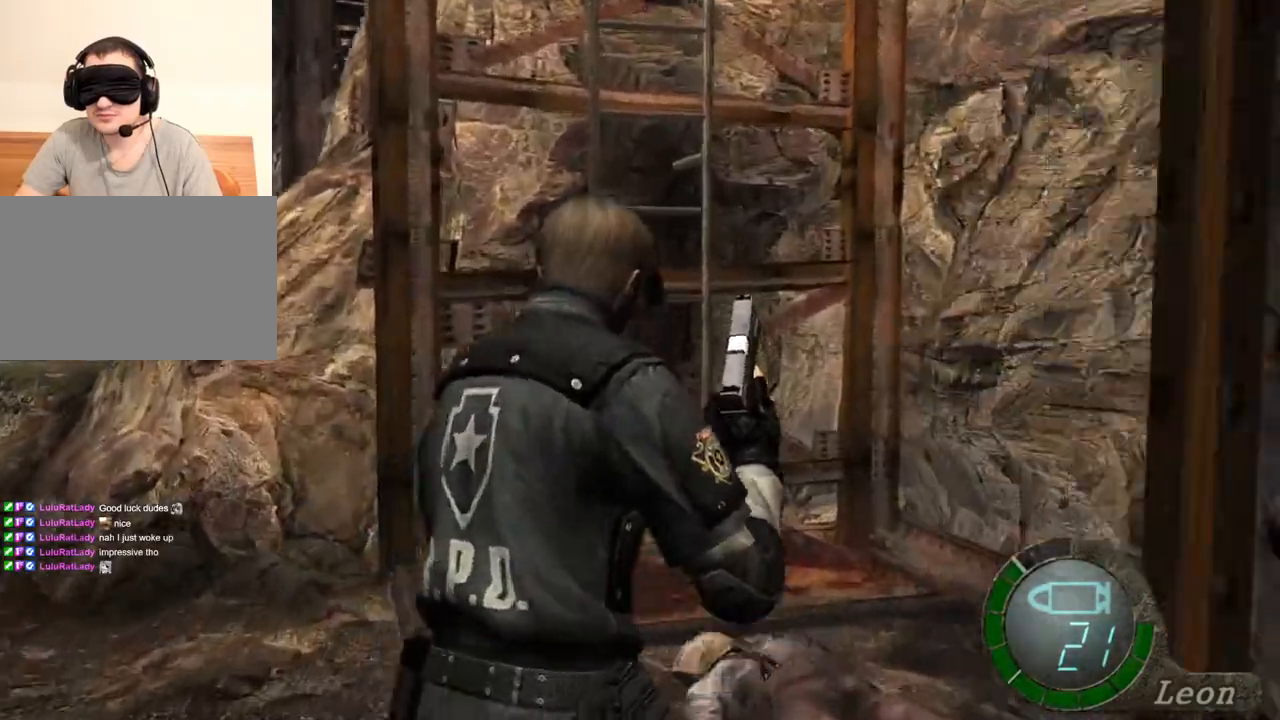
{"keys": [], "mouse": [], "events": [[267, "shift", "up"], [300, "w", "up"]]}